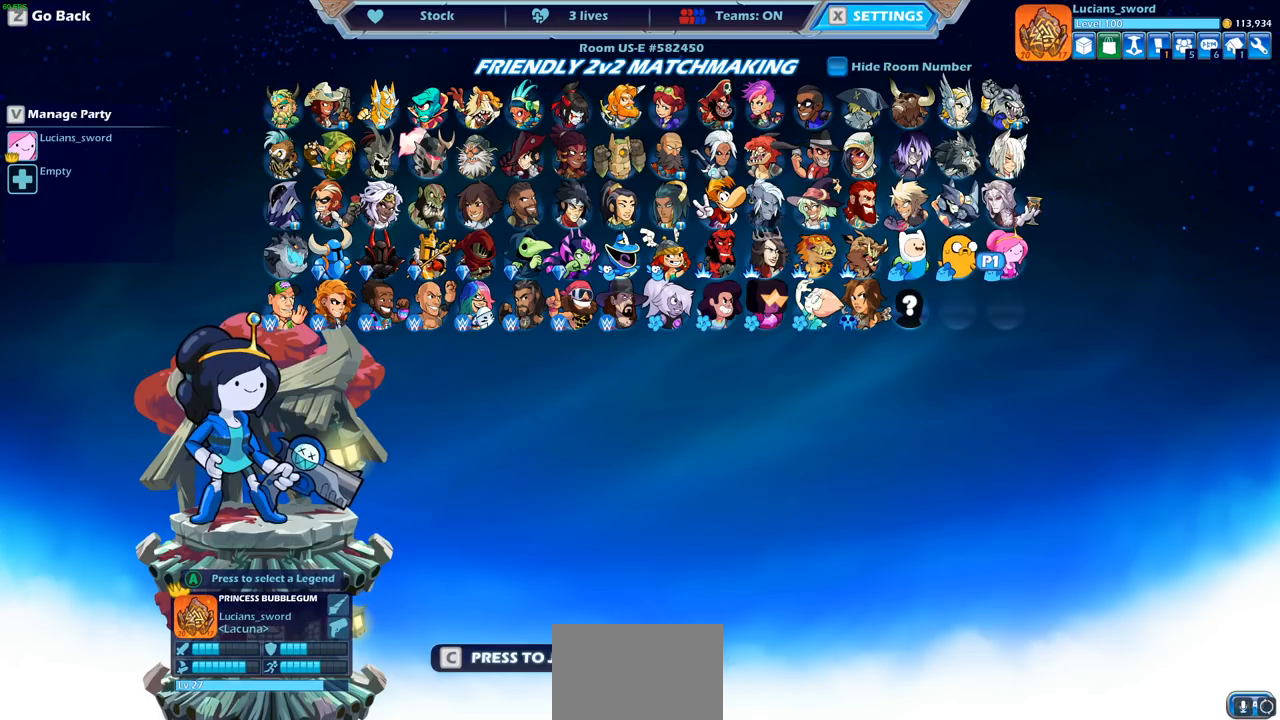
Gameplay with a controller (PlayStation layout); each line is a JSON object with the inputs held at the frame after it. "events" lists button and stick changes between this image and that frame as [ms after this image, input, new state], when the widget could be followed in between.
{"buttons": ["DPAD_RIGHT"], "left_stick": "center", "right_stick": "center", "events": [[450, "DPAD_RIGHT", "down"]]}
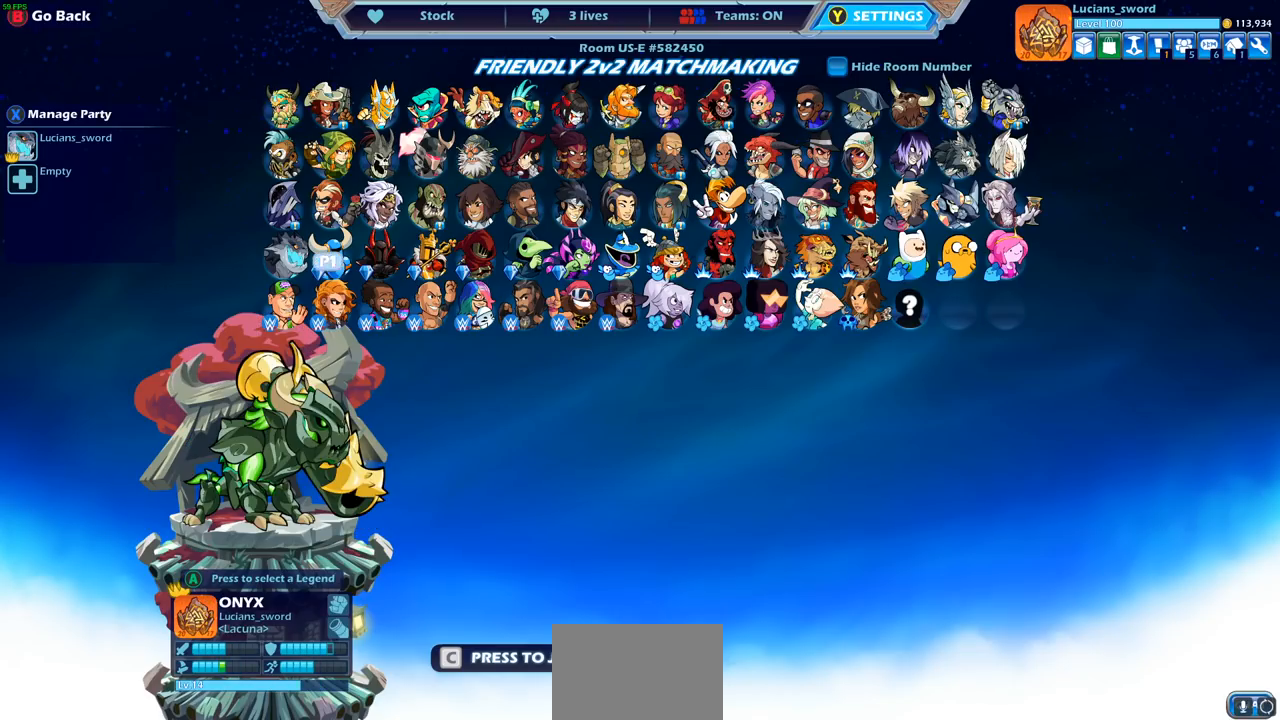
{"buttons": [], "left_stick": "center", "right_stick": "center", "events": [[67, "DPAD_RIGHT", "up"], [133, "DPAD_RIGHT", "down"], [233, "DPAD_RIGHT", "up"], [400, "DPAD_RIGHT", "down"], [483, "DPAD_RIGHT", "up"]]}
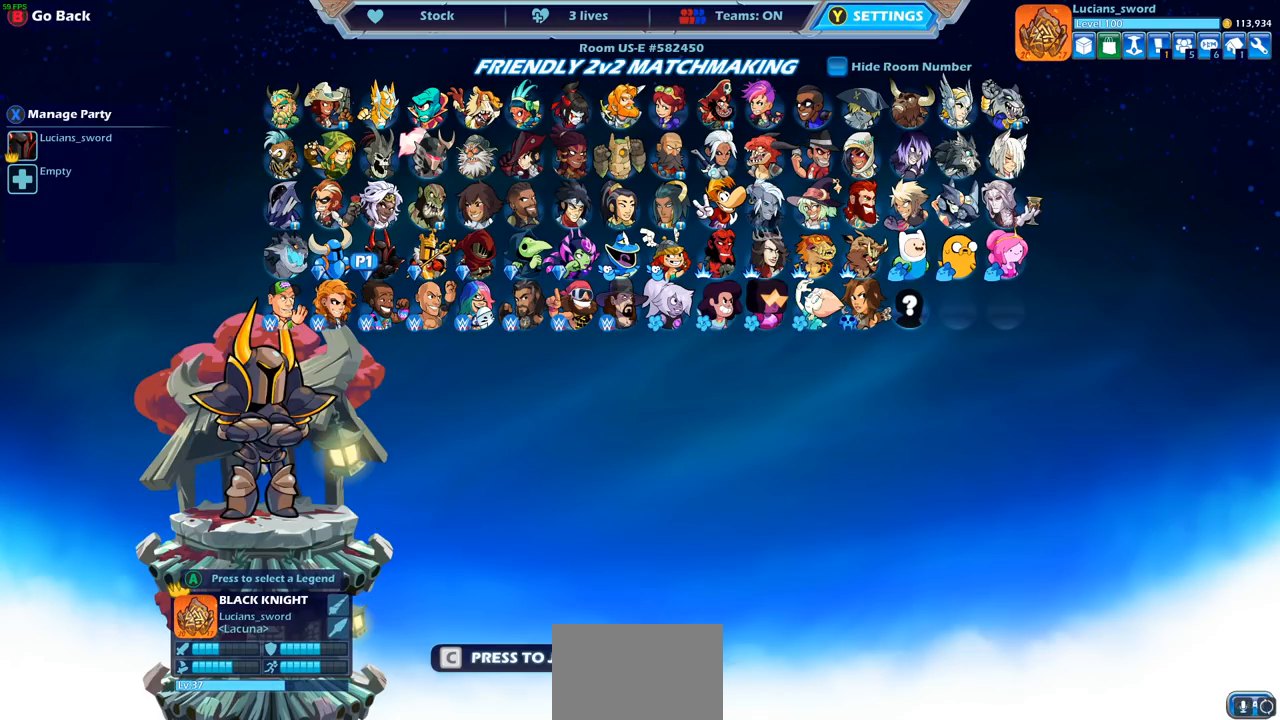
{"buttons": [], "left_stick": "center", "right_stick": "center", "events": [[50, "DPAD_RIGHT", "down"], [150, "DPAD_RIGHT", "up"], [233, "DPAD_RIGHT", "down"], [250, "DPAD_RIGHT", "up"], [367, "DPAD_RIGHT", "down"], [417, "DPAD_RIGHT", "up"]]}
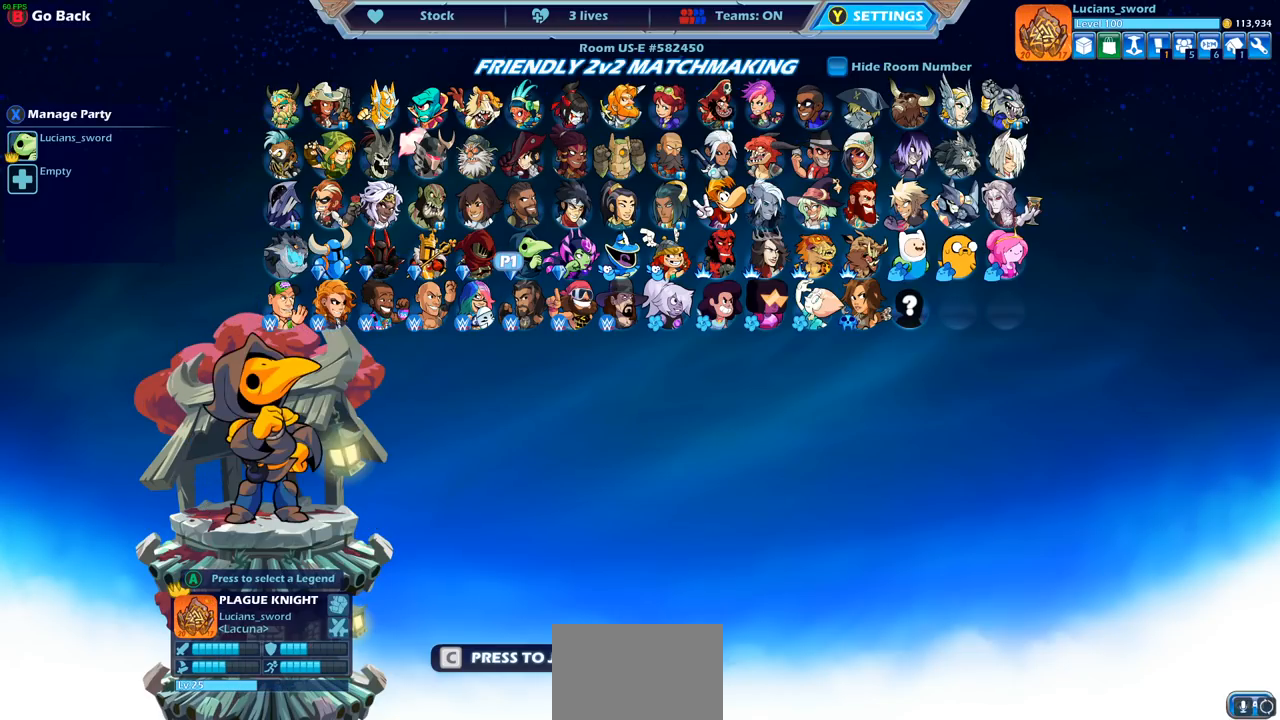
{"buttons": [], "left_stick": "center", "right_stick": "center", "events": [[50, "DPAD_RIGHT", "down"], [167, "DPAD_RIGHT", "up"], [267, "DPAD_RIGHT", "down"], [367, "DPAD_RIGHT", "up"]]}
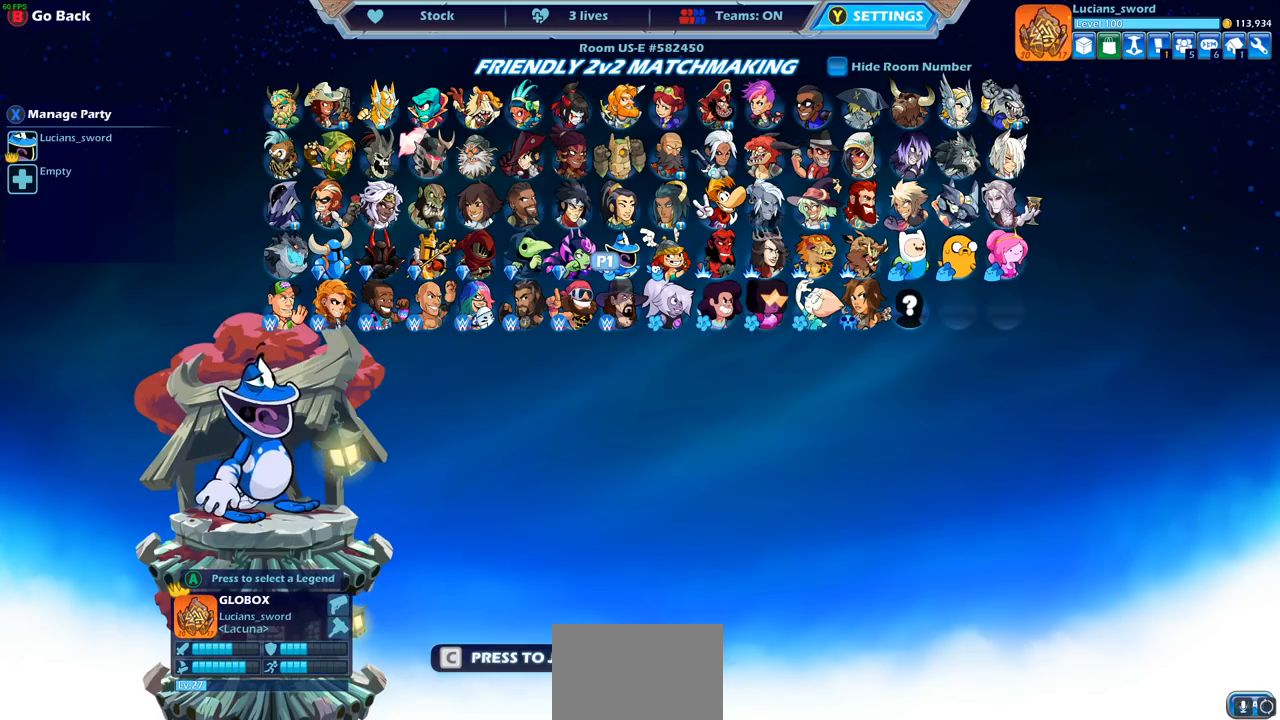
{"buttons": [], "left_stick": "center", "right_stick": "center", "events": [[33, "DPAD_UP", "down"], [133, "DPAD_UP", "up"]]}
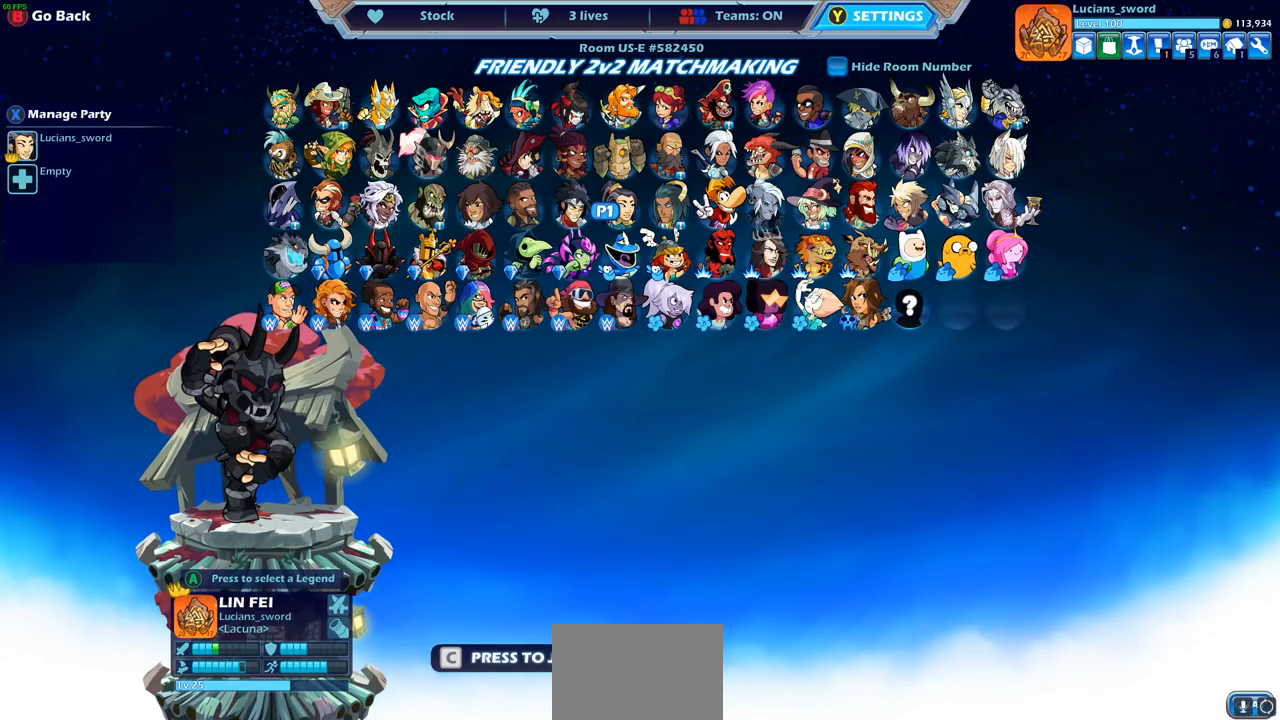
{"buttons": [], "left_stick": "center", "right_stick": "center", "events": []}
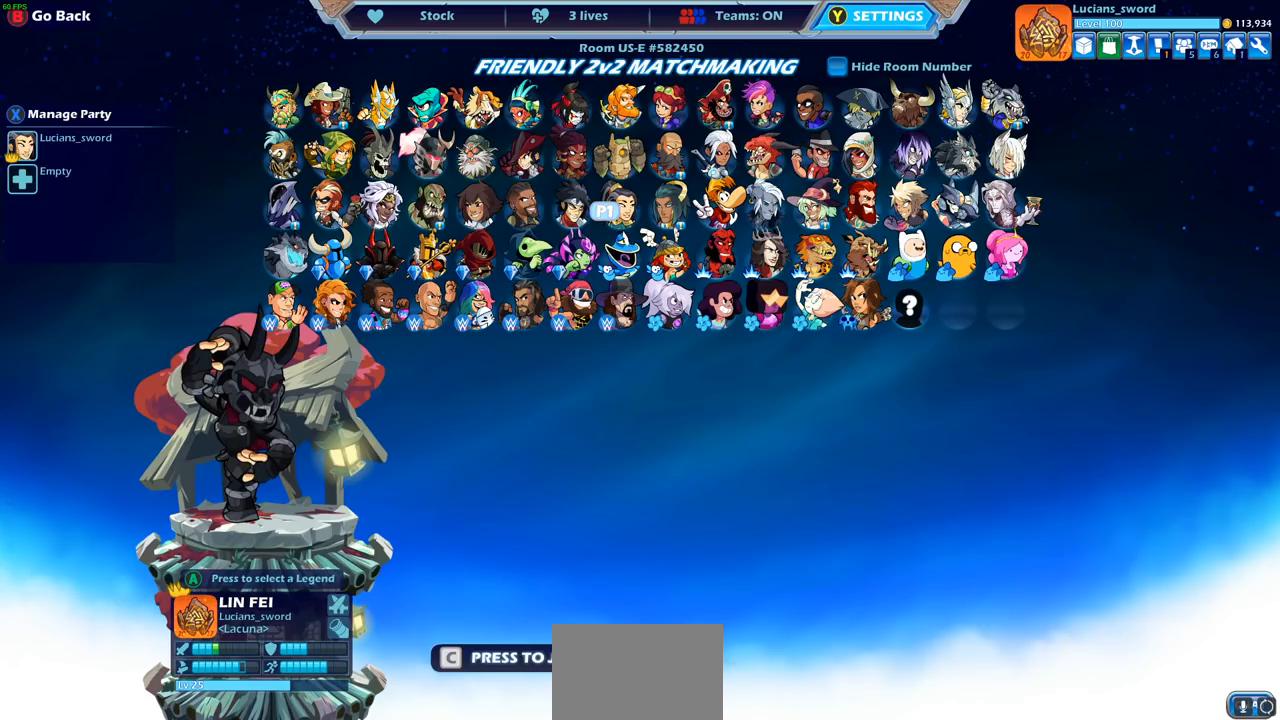
{"buttons": [], "left_stick": "center", "right_stick": "center", "events": [[133, "DPAD_LEFT", "down"], [233, "DPAD_LEFT", "up"], [333, "DPAD_LEFT", "down"], [433, "DPAD_LEFT", "up"]]}
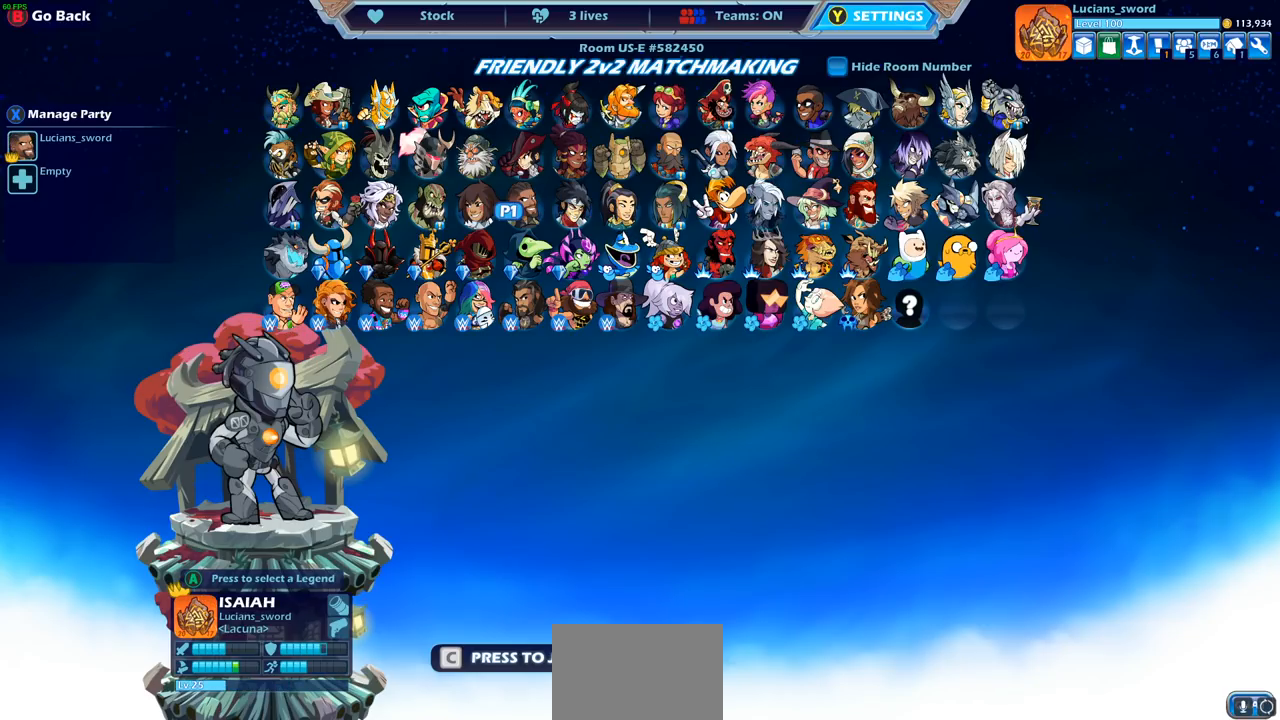
{"buttons": [], "left_stick": "center", "right_stick": "center", "events": []}
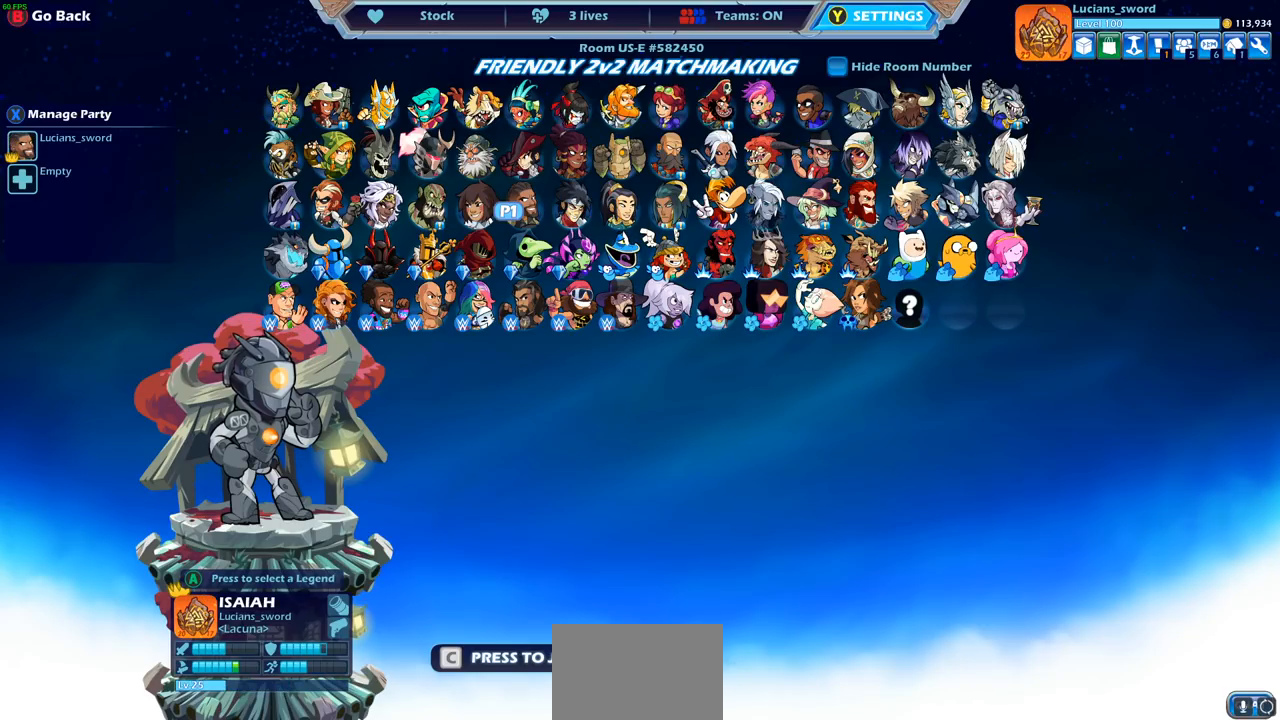
{"buttons": [], "left_stick": "center", "right_stick": "center", "events": []}
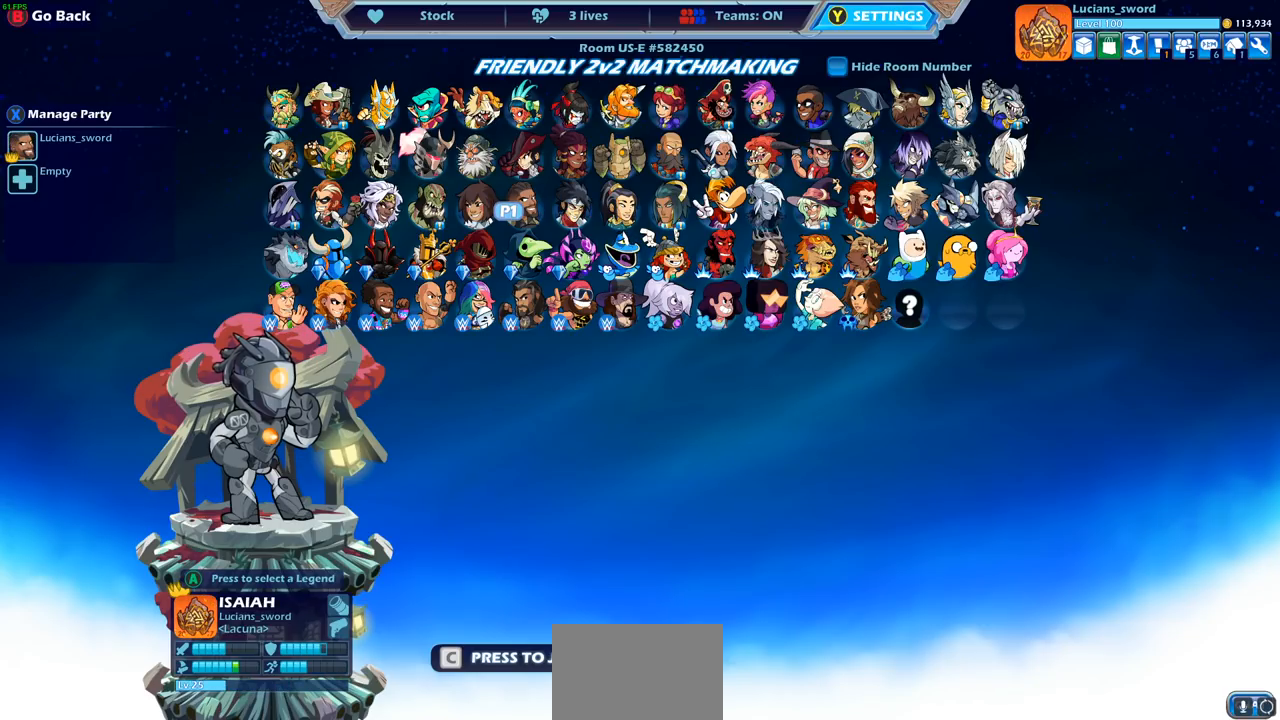
{"buttons": [], "left_stick": "center", "right_stick": "center", "events": []}
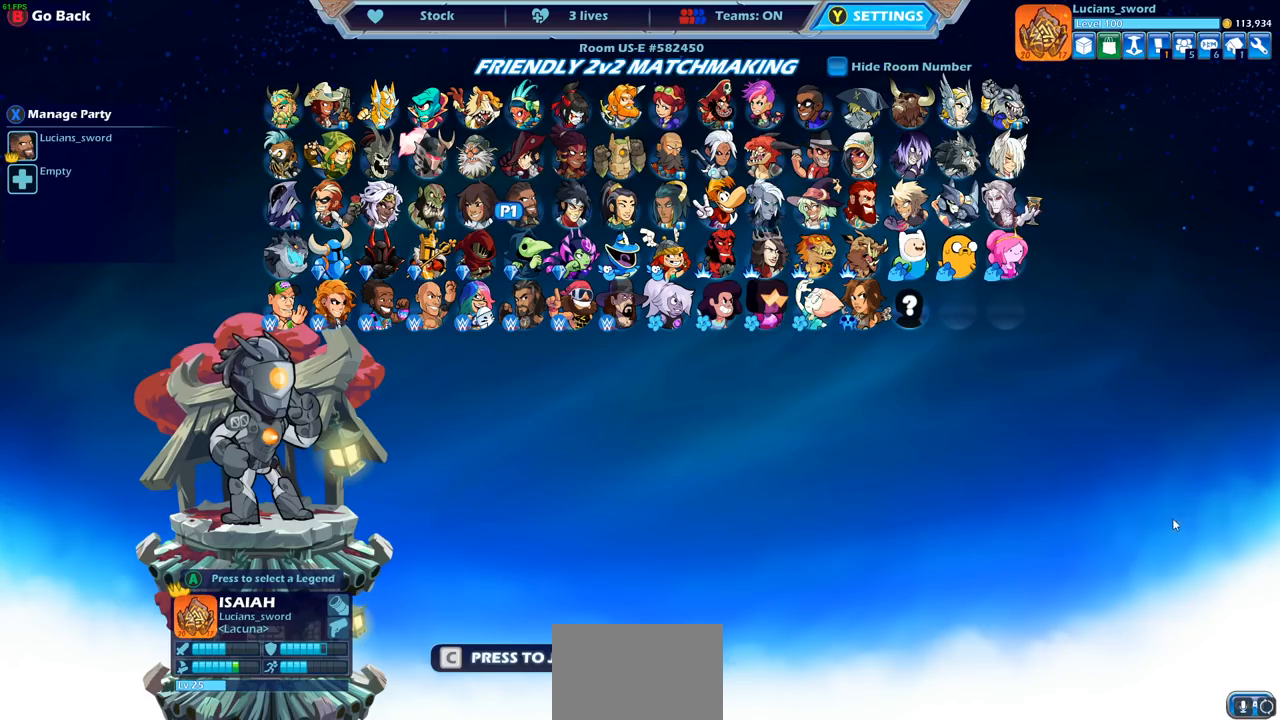
{"buttons": [], "left_stick": "center", "right_stick": "center", "events": []}
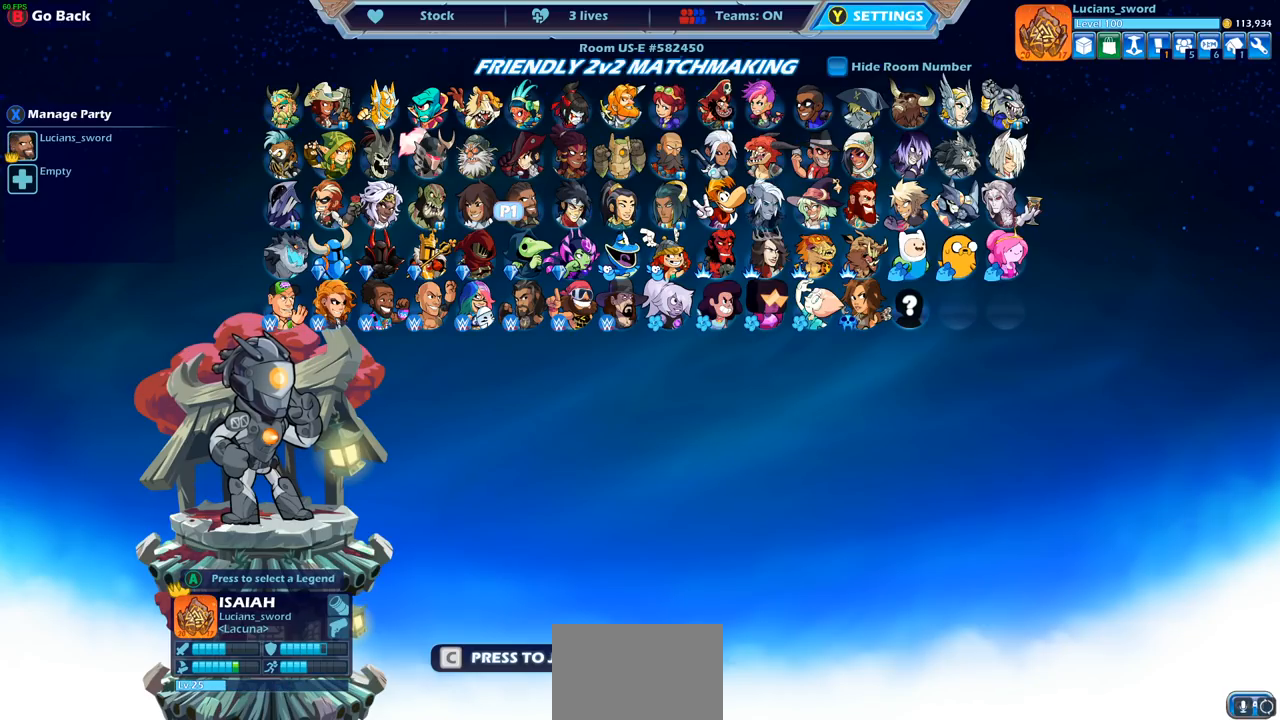
{"buttons": [], "left_stick": "center", "right_stick": "center", "events": []}
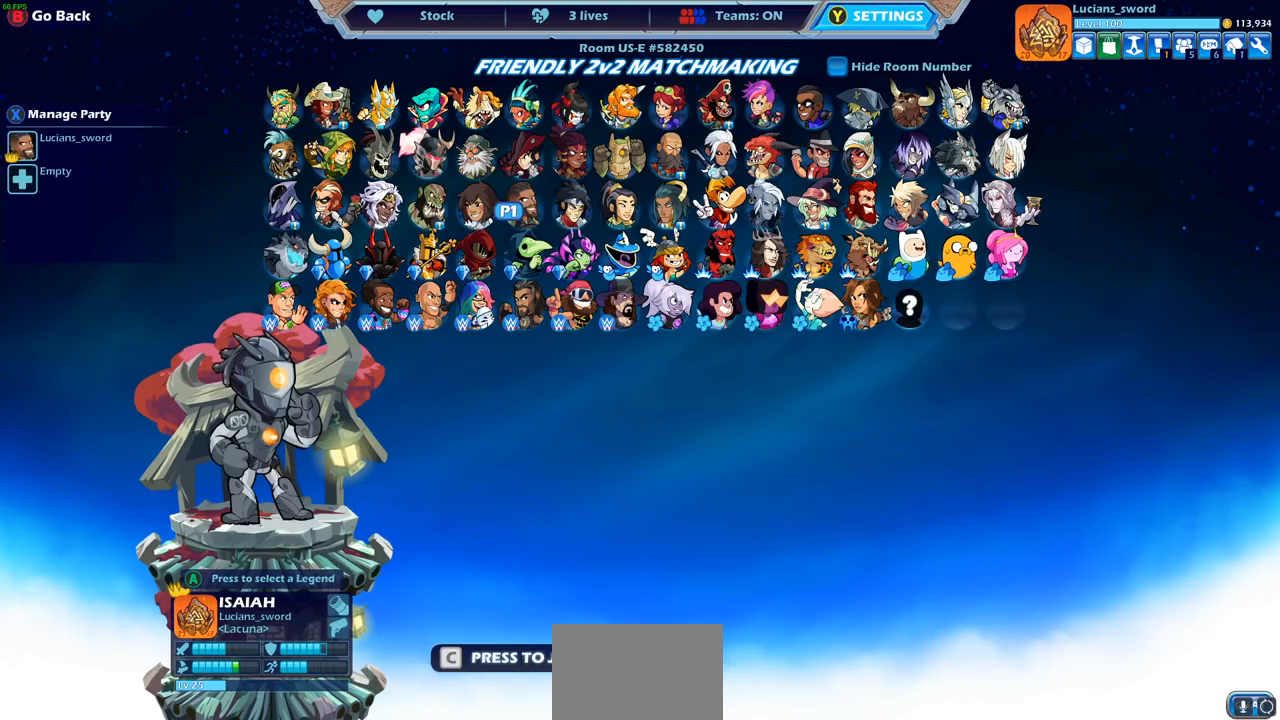
{"buttons": ["DPAD_RIGHT"], "left_stick": "center", "right_stick": "center", "events": [[500, "DPAD_RIGHT", "down"]]}
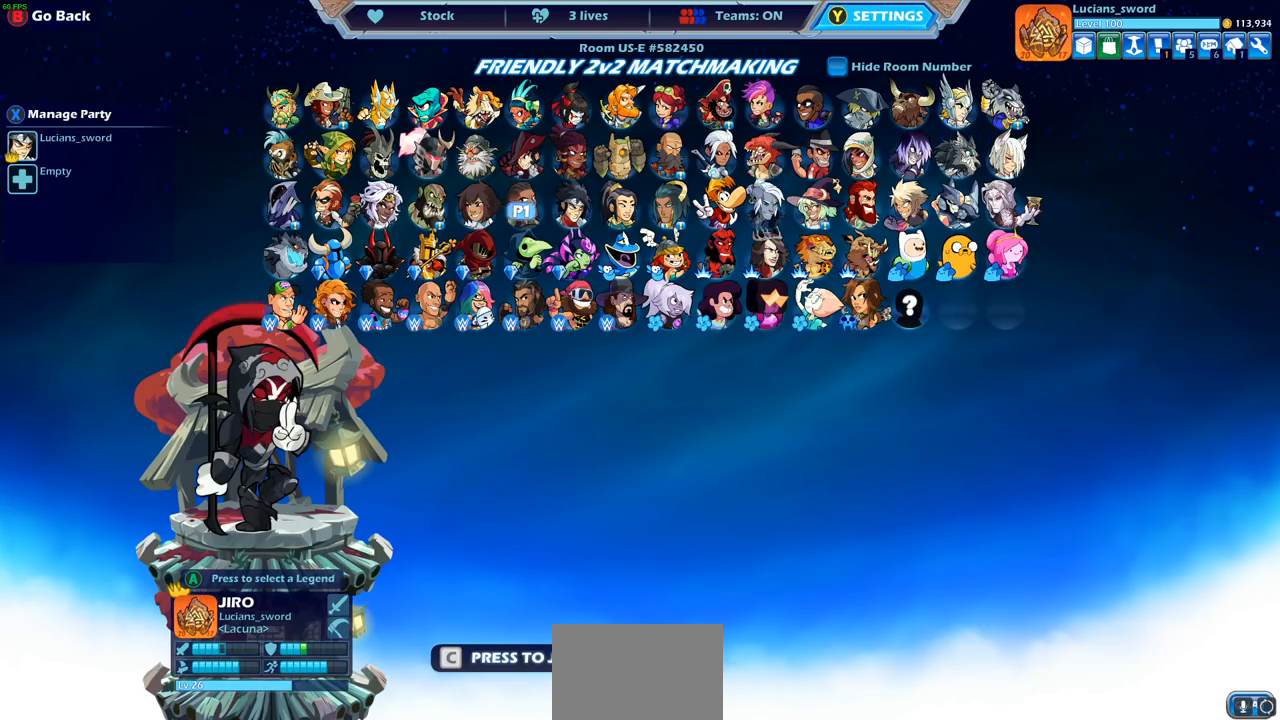
{"buttons": [], "left_stick": "center", "right_stick": "center", "events": [[100, "DPAD_RIGHT", "up"], [217, "DPAD_RIGHT", "down"], [300, "DPAD_RIGHT", "up"], [400, "DPAD_RIGHT", "down"], [500, "DPAD_RIGHT", "up"]]}
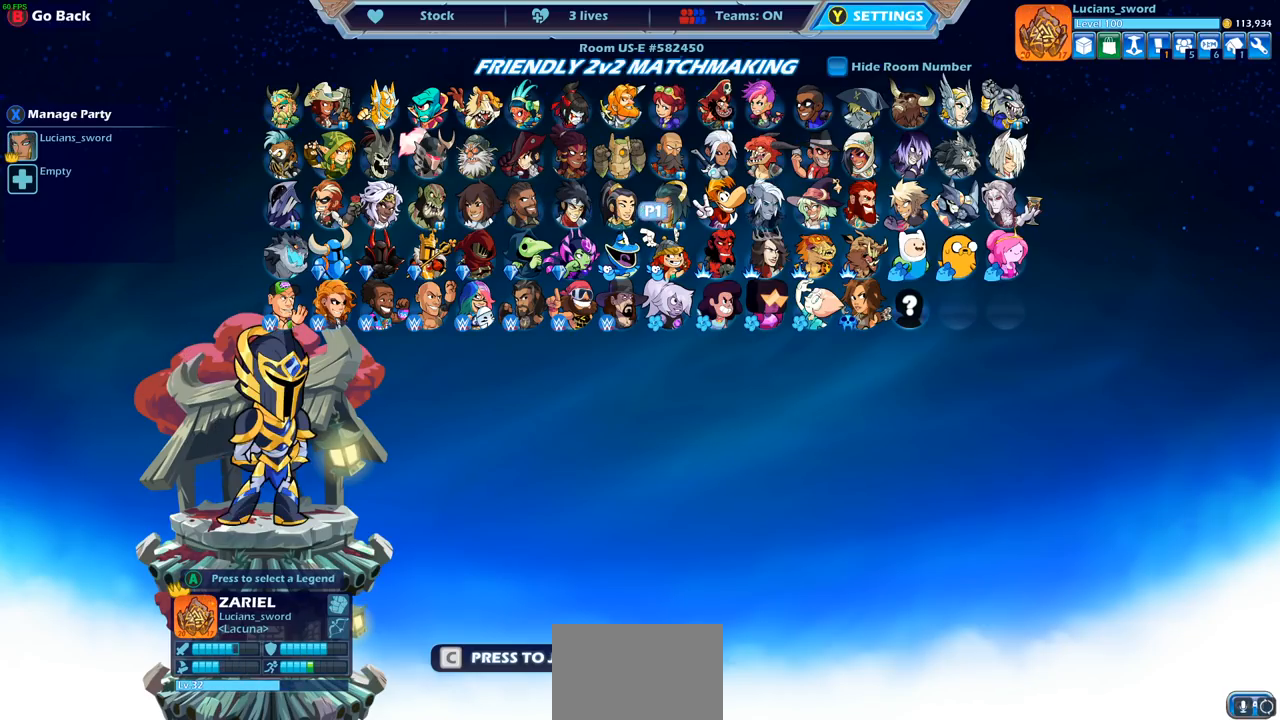
{"buttons": [], "left_stick": "center", "right_stick": "center", "events": [[67, "DPAD_RIGHT", "down"], [150, "DPAD_RIGHT", "up"], [233, "DPAD_RIGHT", "down"], [300, "DPAD_RIGHT", "up"]]}
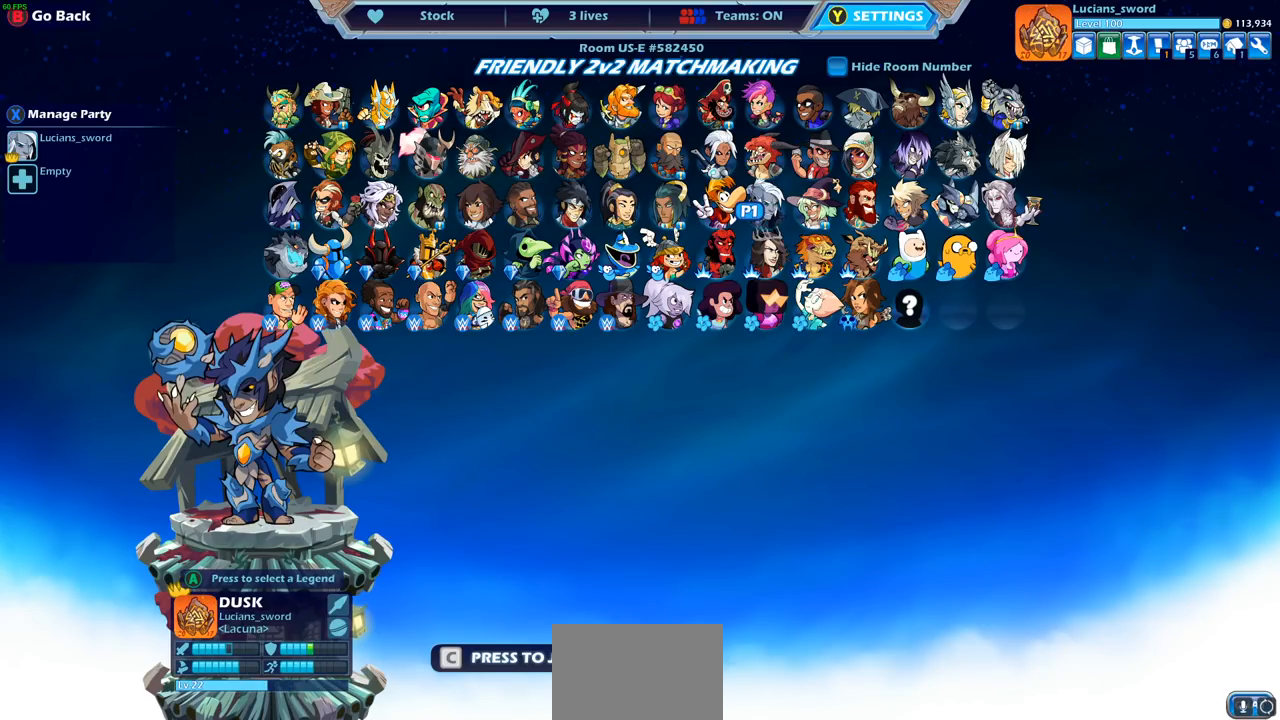
{"buttons": [], "left_stick": "center", "right_stick": "center", "events": [[117, "DPAD_LEFT", "down"], [217, "DPAD_LEFT", "up"], [333, "DPAD_LEFT", "down"], [417, "DPAD_LEFT", "up"]]}
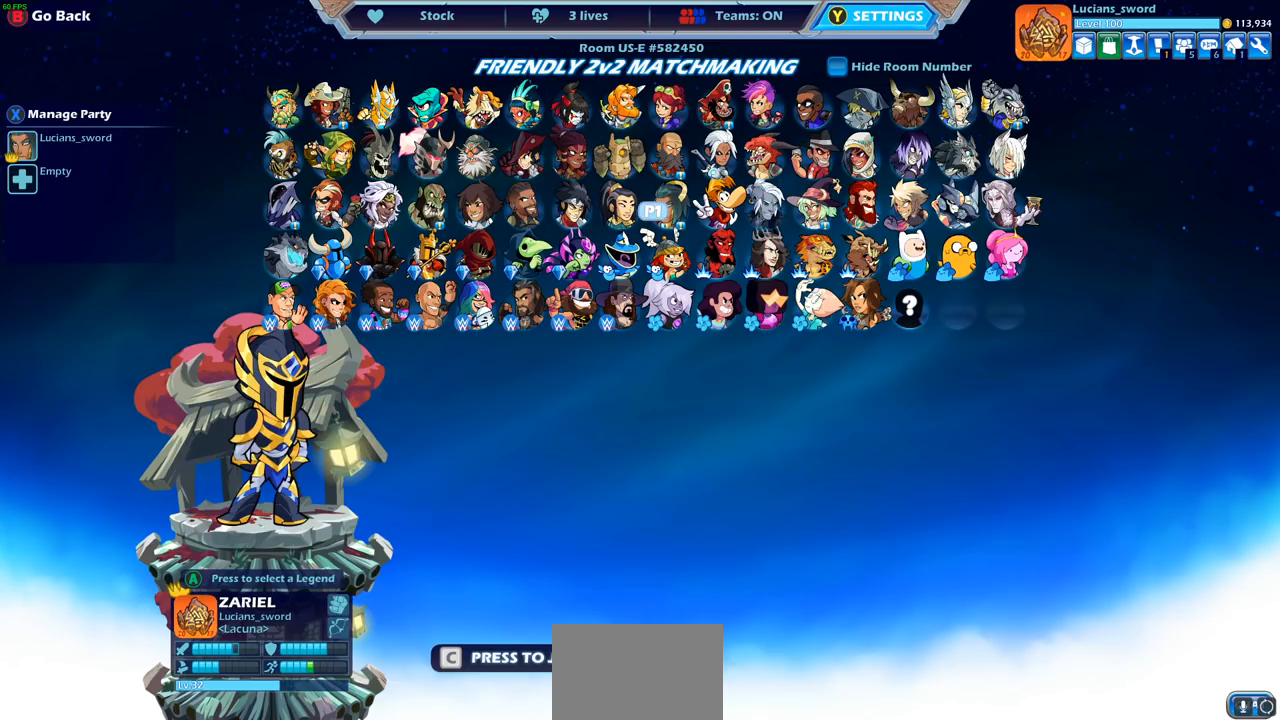
{"buttons": [], "left_stick": "center", "right_stick": "center", "events": [[333, "SELECT", "down"], [467, "SELECT", "up"]]}
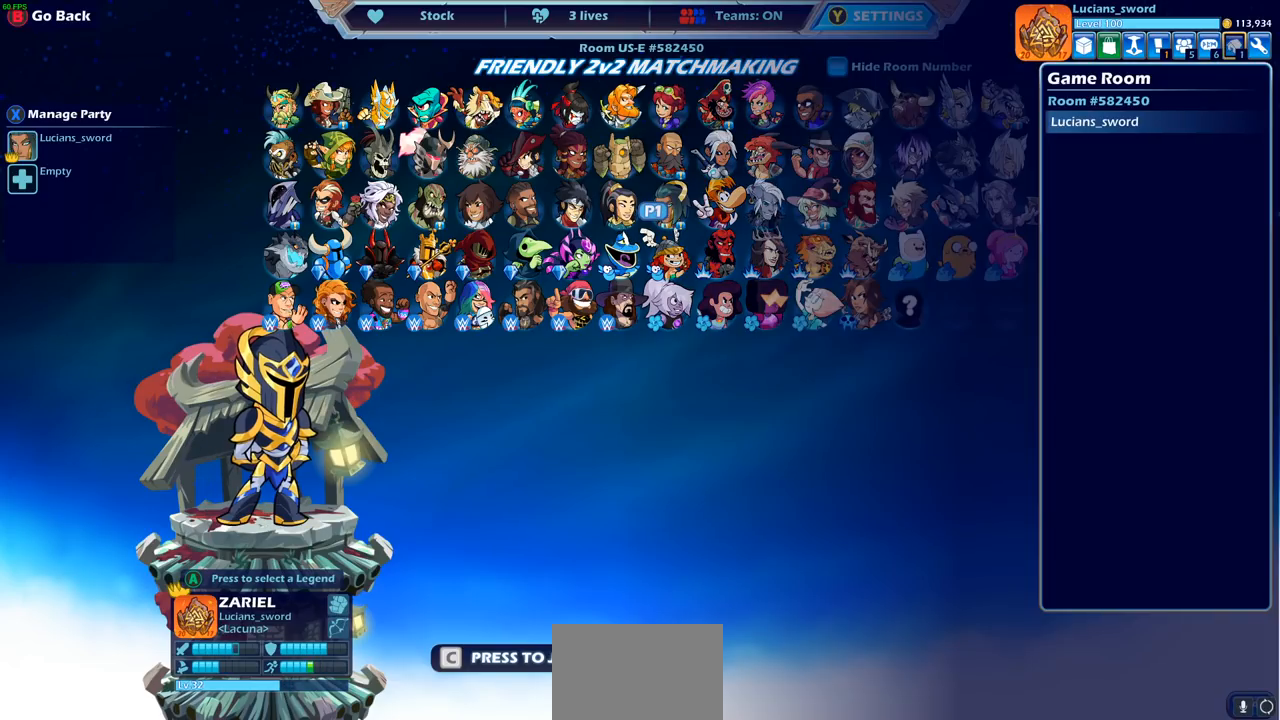
{"buttons": ["DPAD_LEFT"], "left_stick": "center", "right_stick": "center", "events": [[100, "DPAD_LEFT", "down"], [233, "DPAD_LEFT", "up"], [300, "DPAD_LEFT", "down"], [400, "DPAD_LEFT", "up"], [467, "DPAD_LEFT", "down"]]}
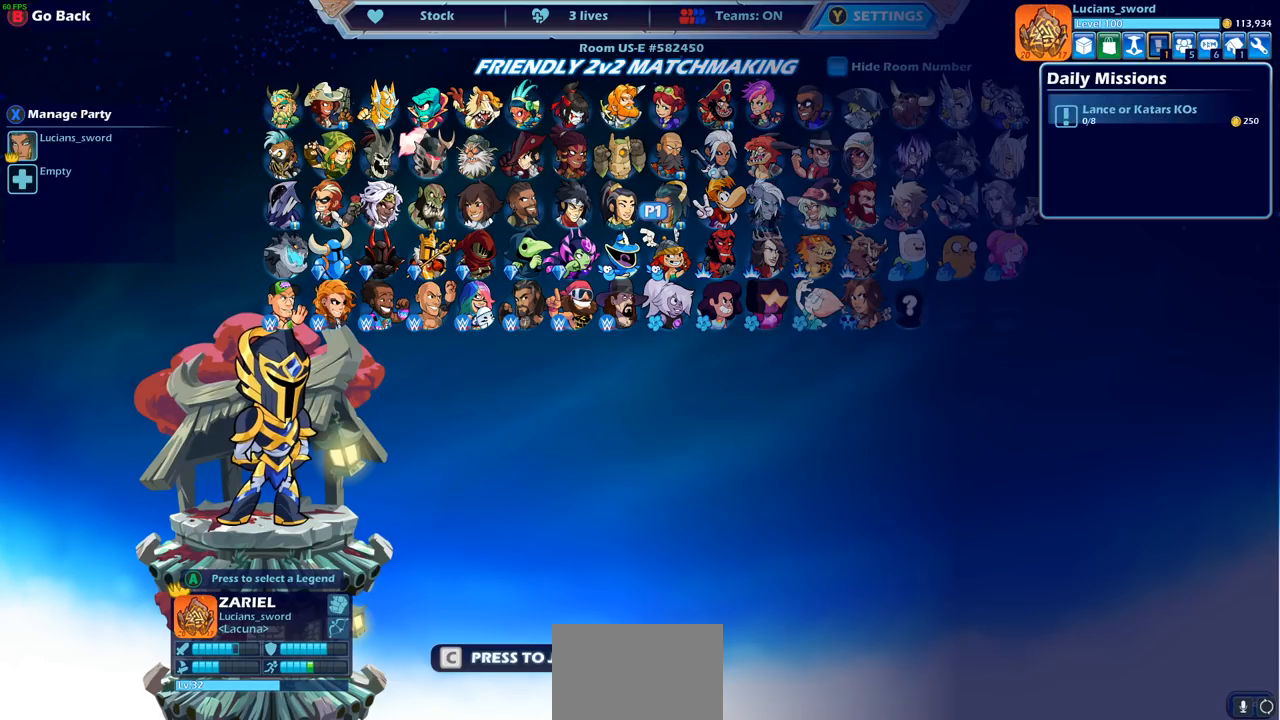
{"buttons": [], "left_stick": "center", "right_stick": "center", "events": [[83, "DPAD_LEFT", "up"]]}
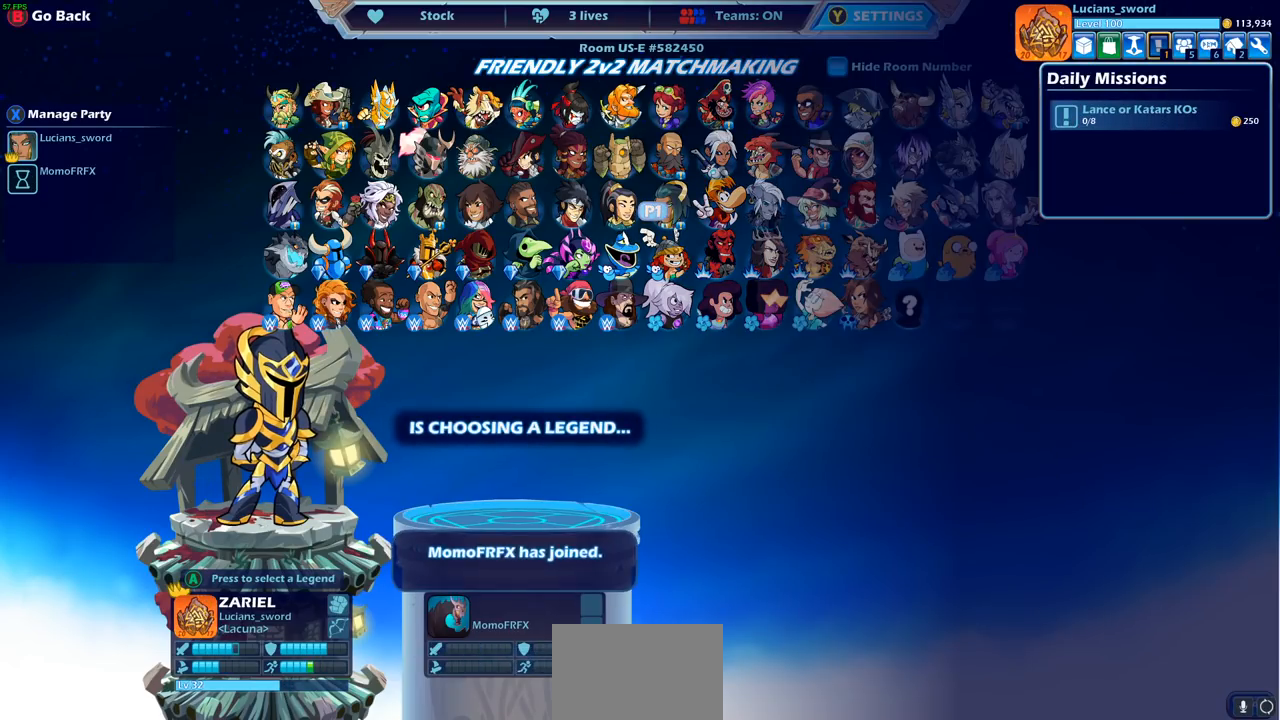
{"buttons": [], "left_stick": "center", "right_stick": "center", "events": []}
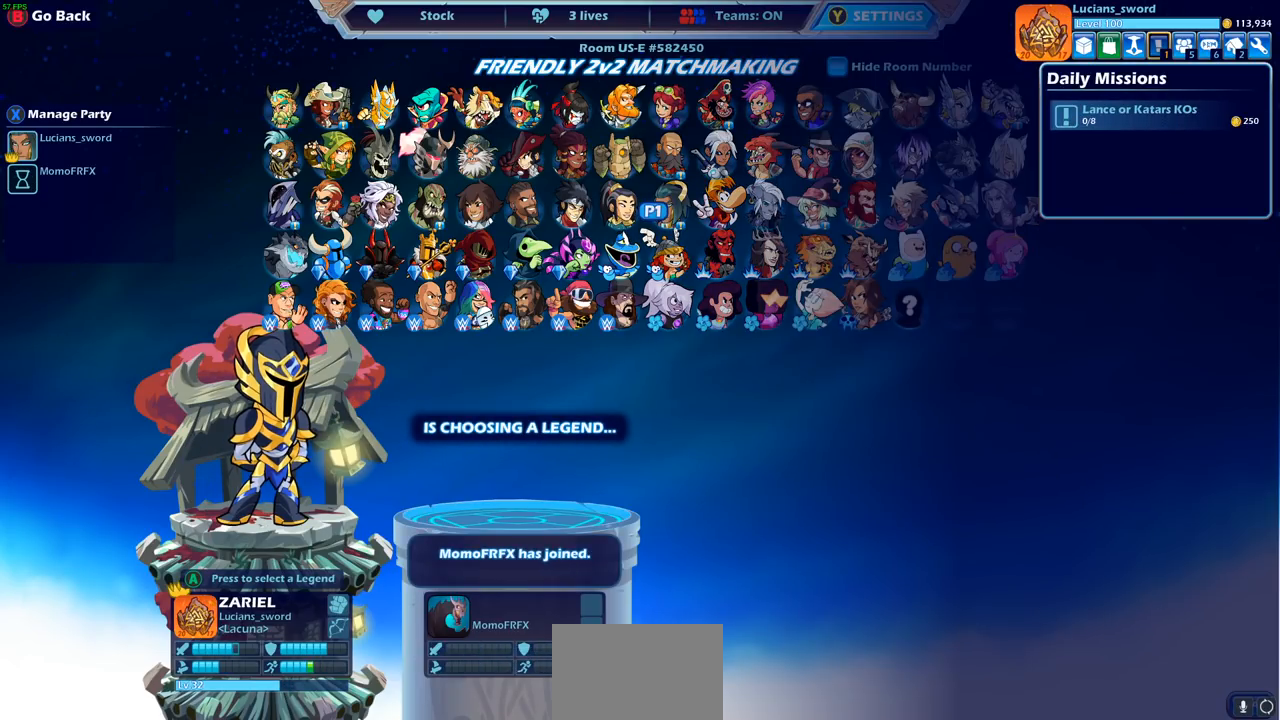
{"buttons": [], "left_stick": "center", "right_stick": "center", "events": [[167, "SELECT", "down"], [300, "SELECT", "up"]]}
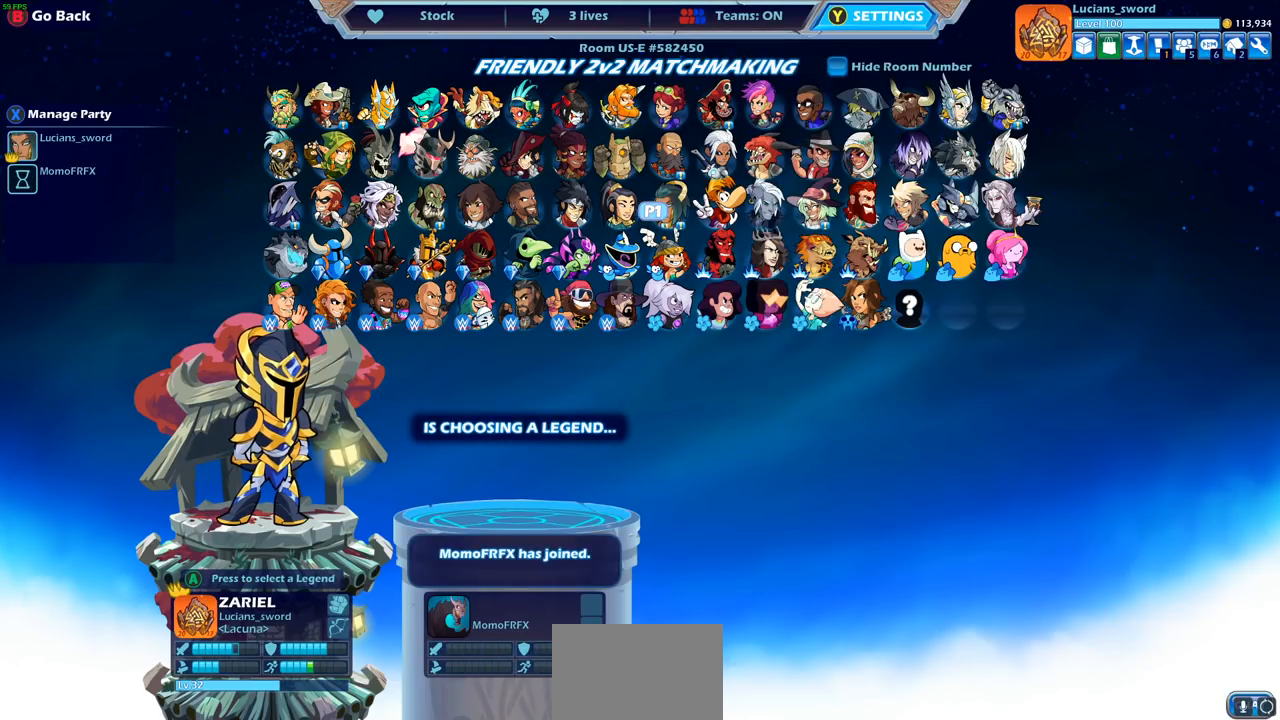
{"buttons": [], "left_stick": "center", "right_stick": "center", "events": [[117, "DPAD_LEFT", "down"], [250, "DPAD_LEFT", "up"]]}
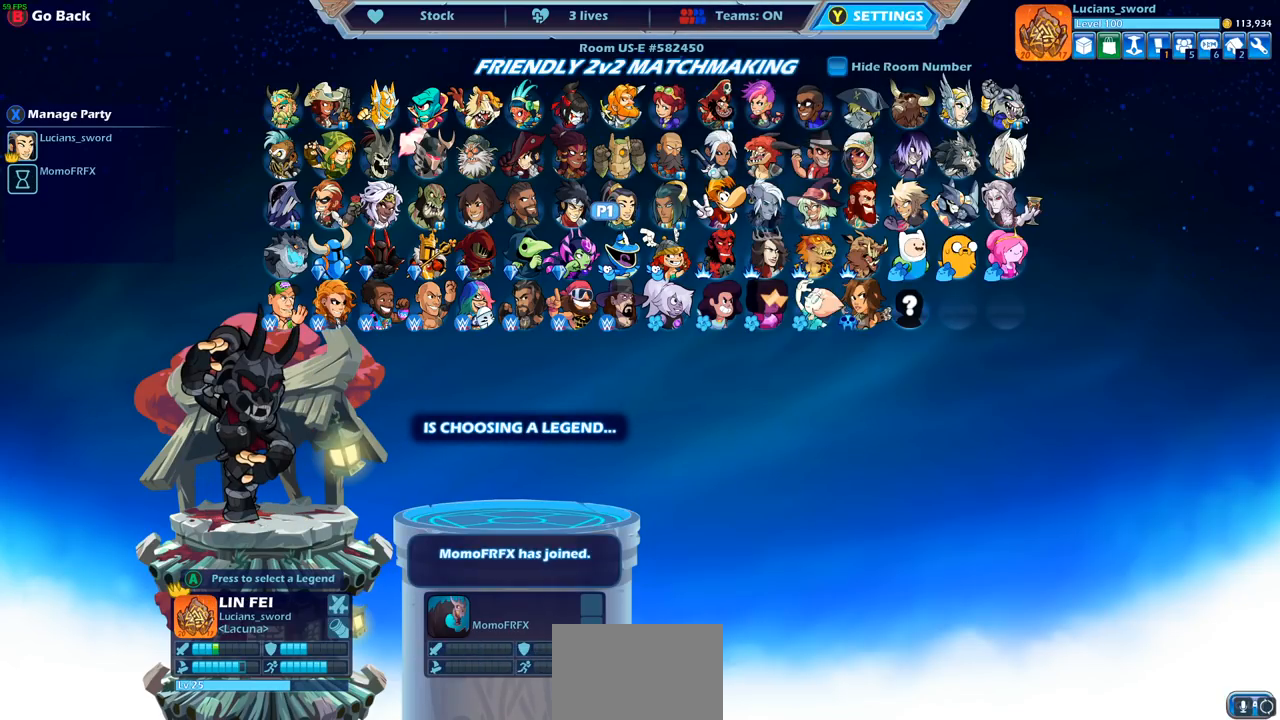
{"buttons": [], "left_stick": "center", "right_stick": "center", "events": [[183, "DPAD_RIGHT", "down"], [300, "DPAD_RIGHT", "up"], [417, "DPAD_RIGHT", "down"], [500, "DPAD_RIGHT", "up"]]}
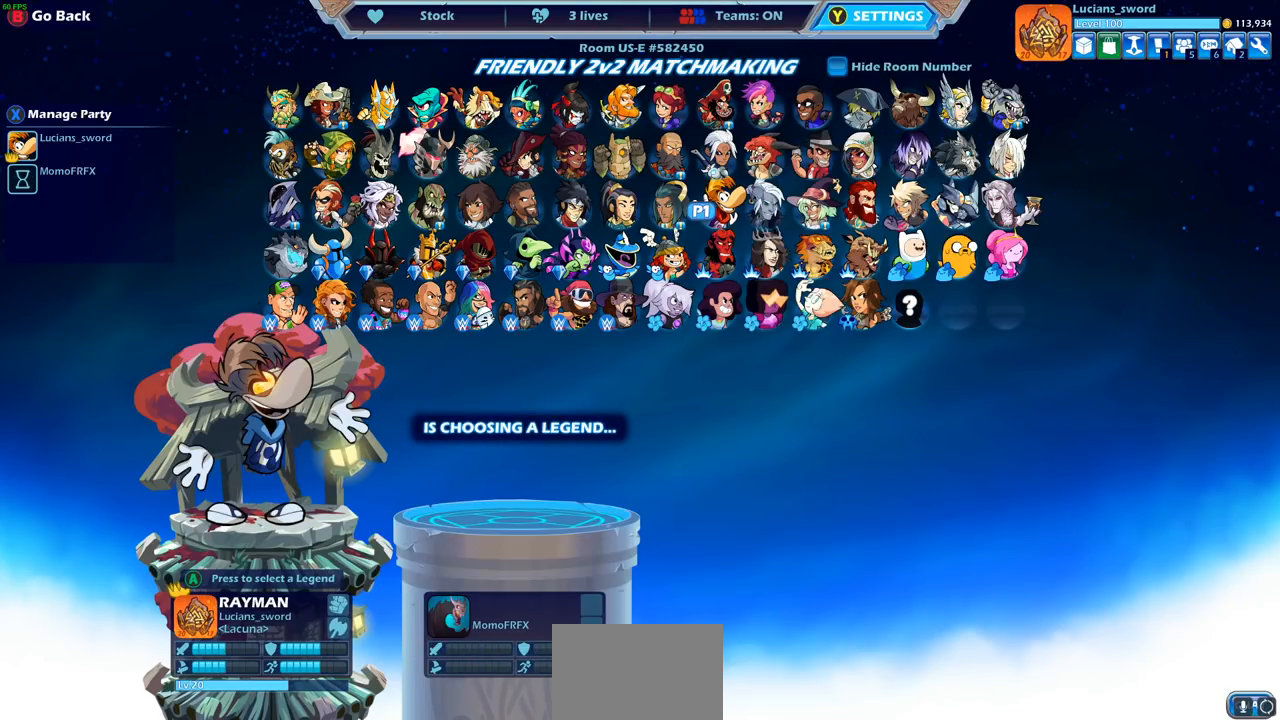
{"buttons": [], "left_stick": "center", "right_stick": "center", "events": [[200, "DPAD_RIGHT", "down"], [300, "DPAD_RIGHT", "up"], [400, "DPAD_RIGHT", "down"], [467, "DPAD_RIGHT", "up"]]}
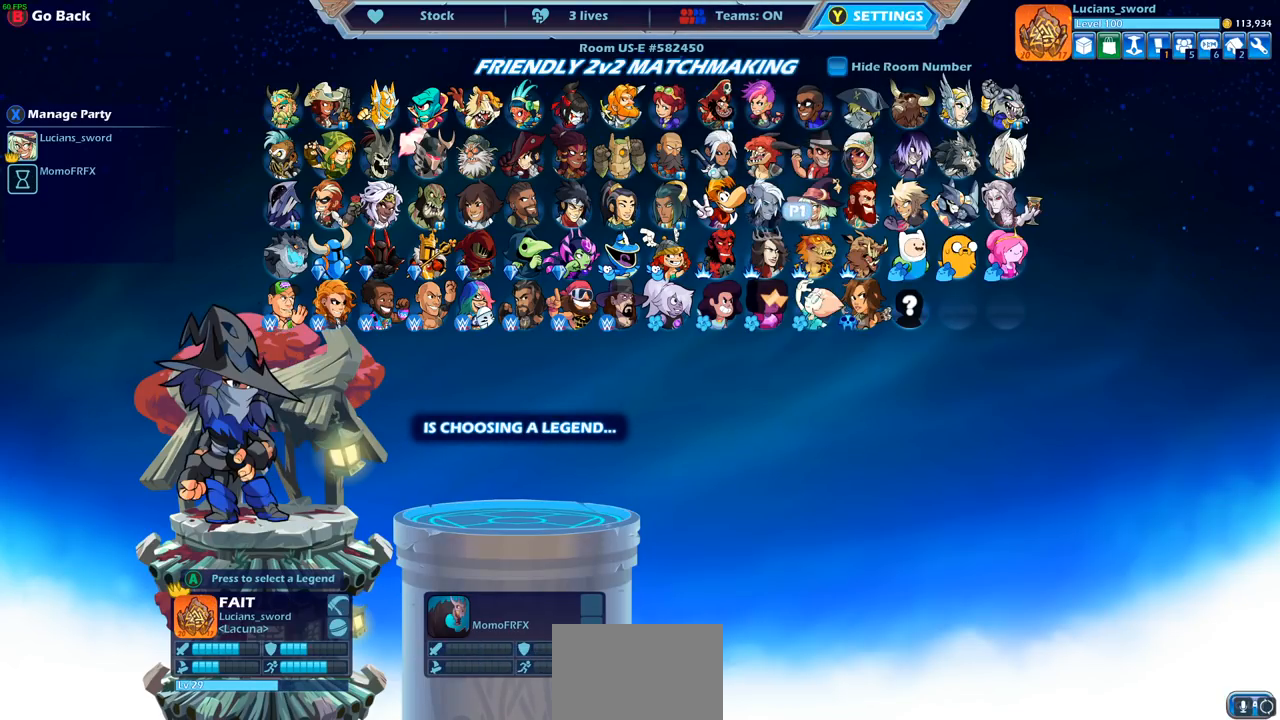
{"buttons": [], "left_stick": "center", "right_stick": "center", "events": [[83, "DPAD_RIGHT", "down"], [200, "DPAD_RIGHT", "up"], [333, "DPAD_RIGHT", "down"], [417, "DPAD_RIGHT", "up"]]}
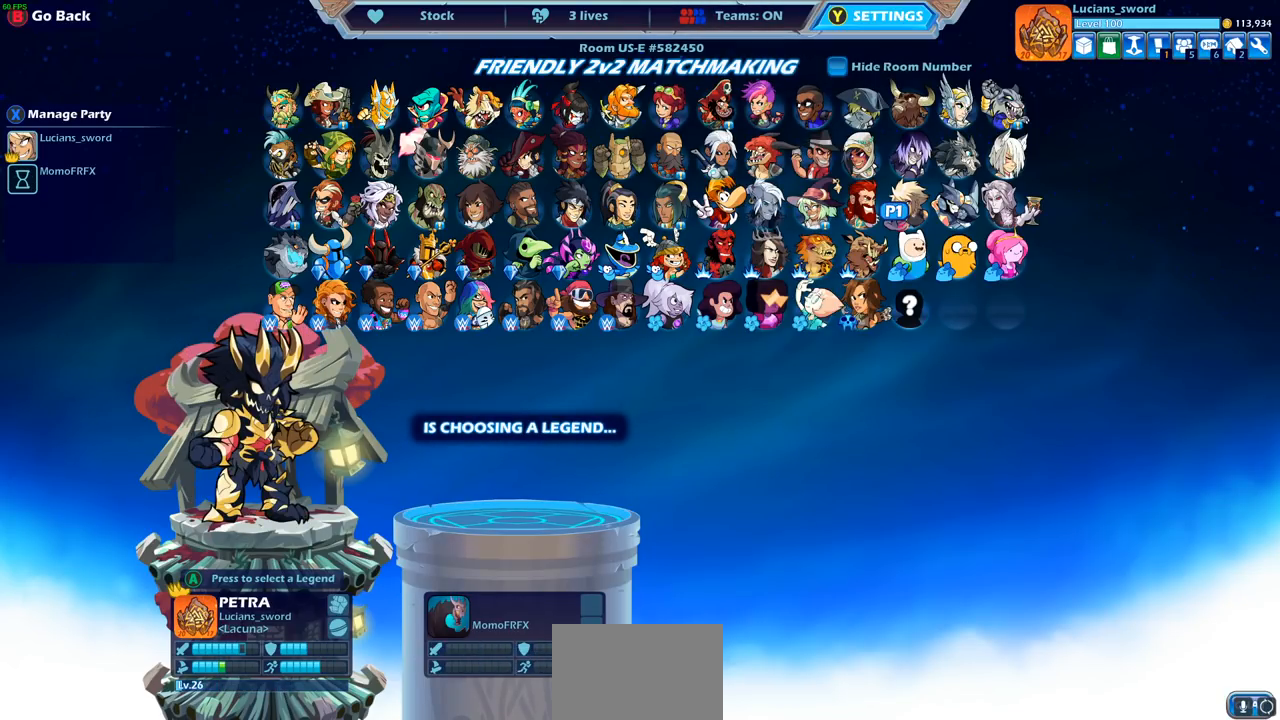
{"buttons": [], "left_stick": "center", "right_stick": "center", "events": []}
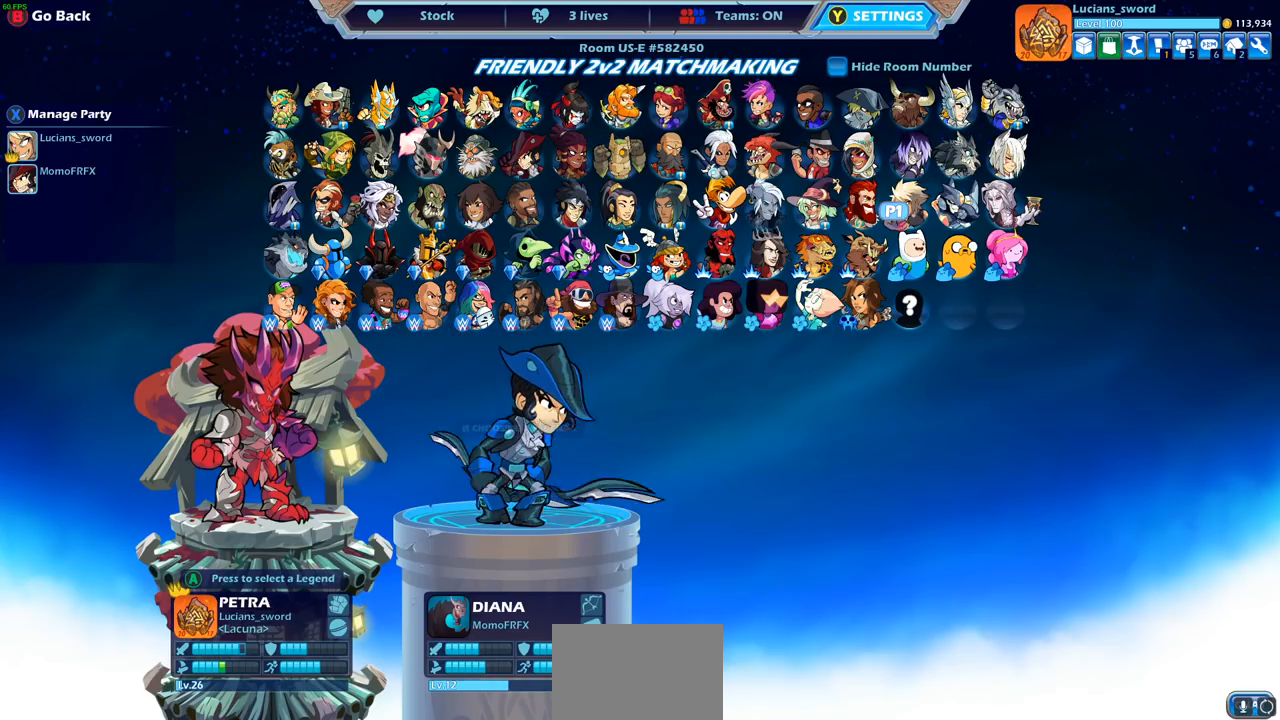
{"buttons": [], "left_stick": "center", "right_stick": "center", "events": [[33, "DPAD_RIGHT", "down"], [117, "DPAD_RIGHT", "up"], [200, "DPAD_RIGHT", "down"], [300, "DPAD_RIGHT", "up"]]}
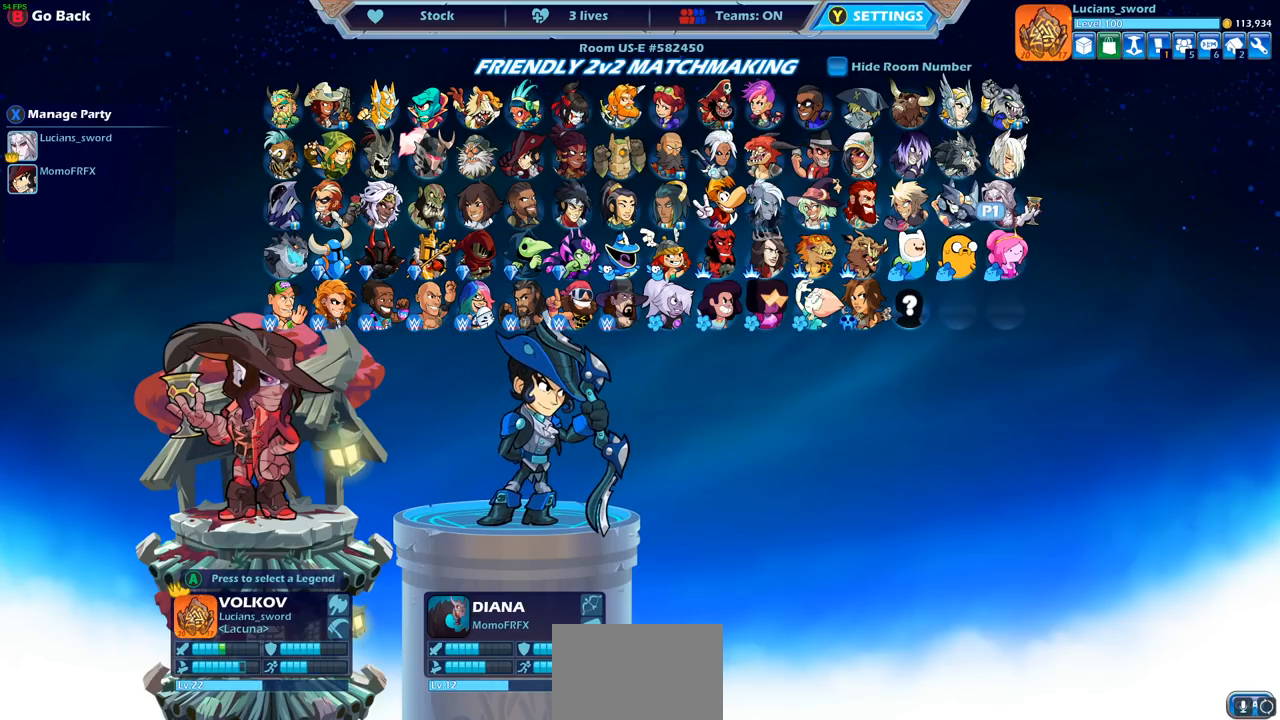
{"buttons": [], "left_stick": "center", "right_stick": "center", "events": [[17, "DPAD_LEFT", "down"], [133, "DPAD_LEFT", "up"], [200, "DPAD_LEFT", "down"], [283, "DPAD_LEFT", "up"], [367, "DPAD_LEFT", "down"], [450, "DPAD_LEFT", "up"]]}
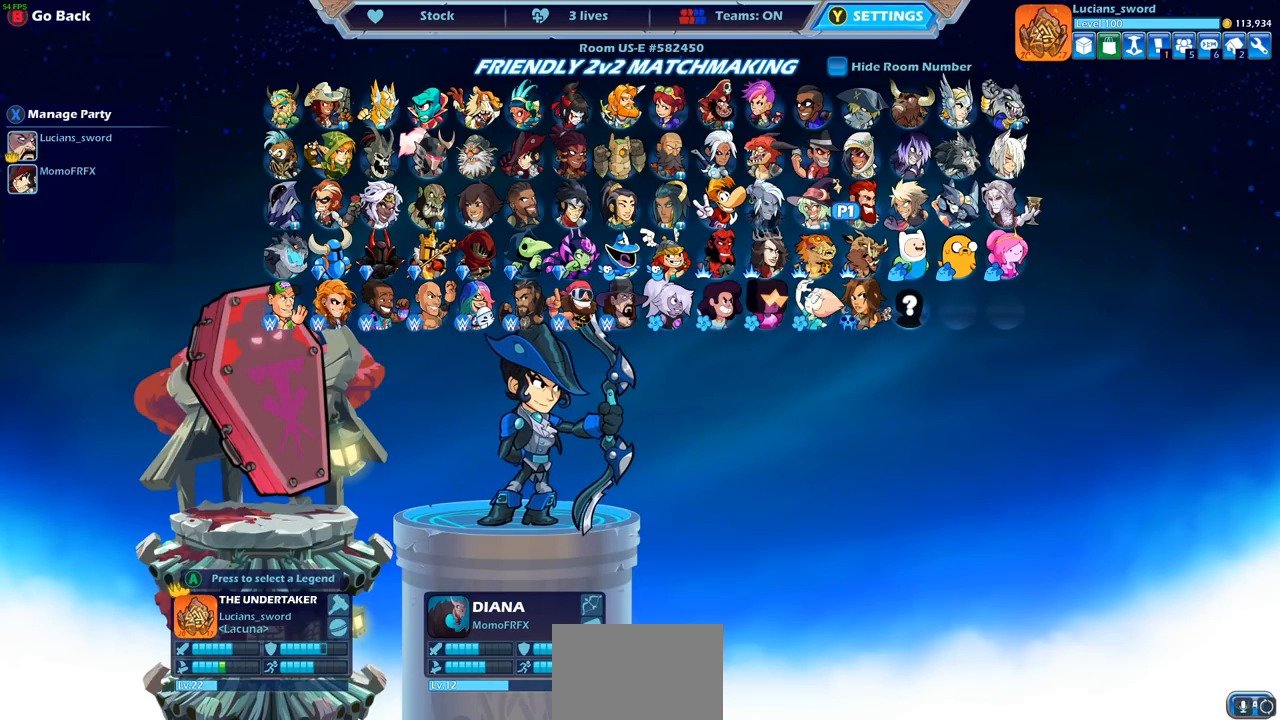
{"buttons": ["DPAD_LEFT"], "left_stick": "center", "right_stick": "center", "events": [[17, "DPAD_LEFT", "down"], [117, "DPAD_LEFT", "up"], [450, "DPAD_LEFT", "down"]]}
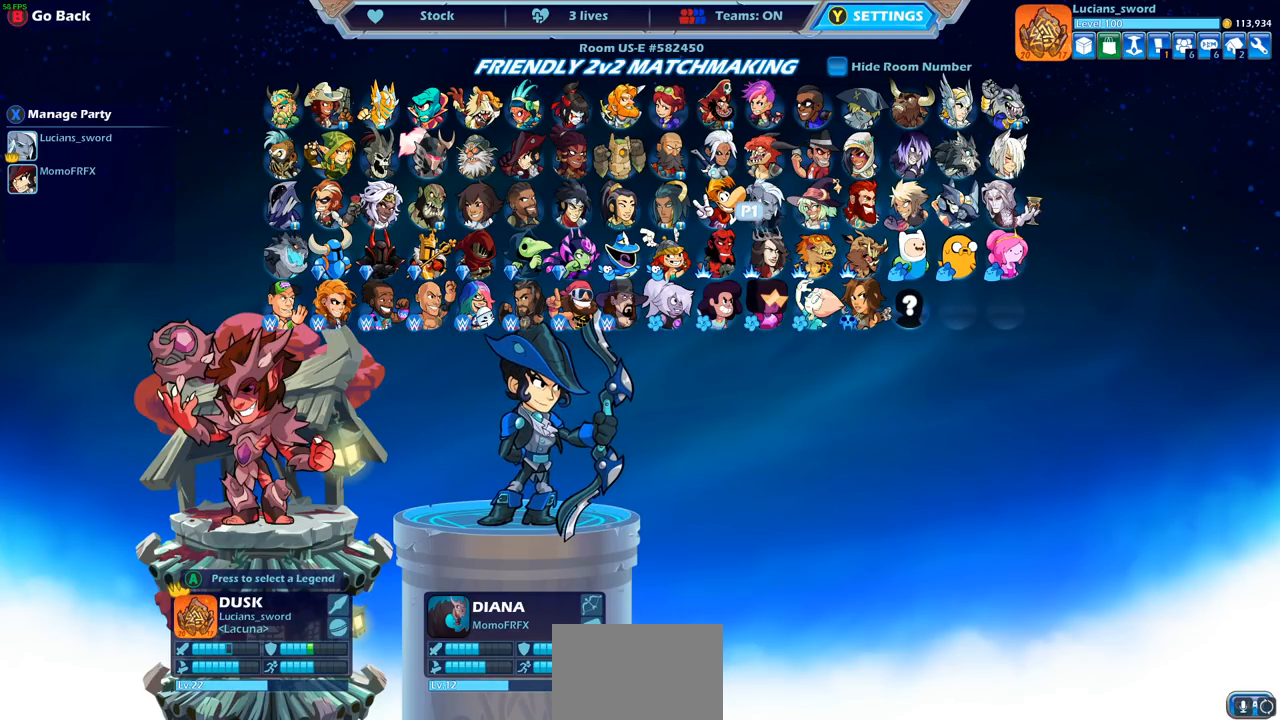
{"buttons": [], "left_stick": "center", "right_stick": "center", "events": [[83, "DPAD_LEFT", "up"]]}
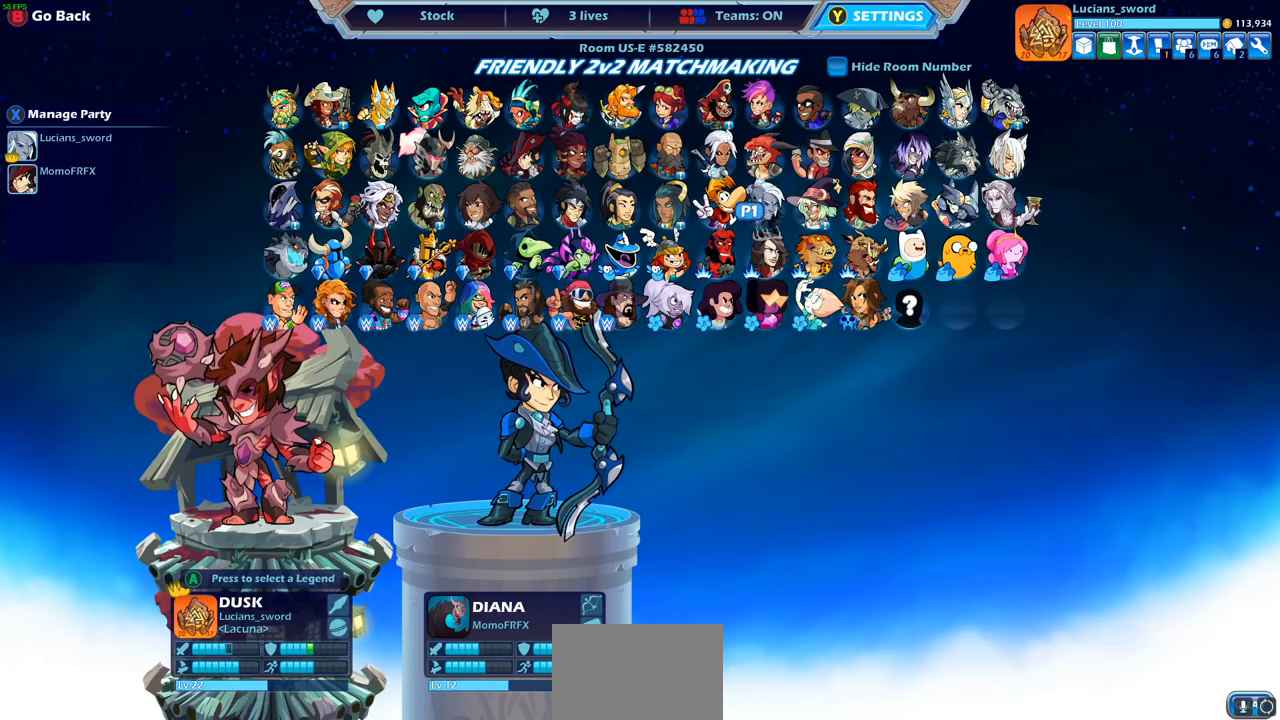
{"buttons": [], "left_stick": "center", "right_stick": "center", "events": [[17, "DPAD_LEFT", "down"], [133, "DPAD_LEFT", "up"], [250, "DPAD_LEFT", "down"], [350, "DPAD_LEFT", "up"]]}